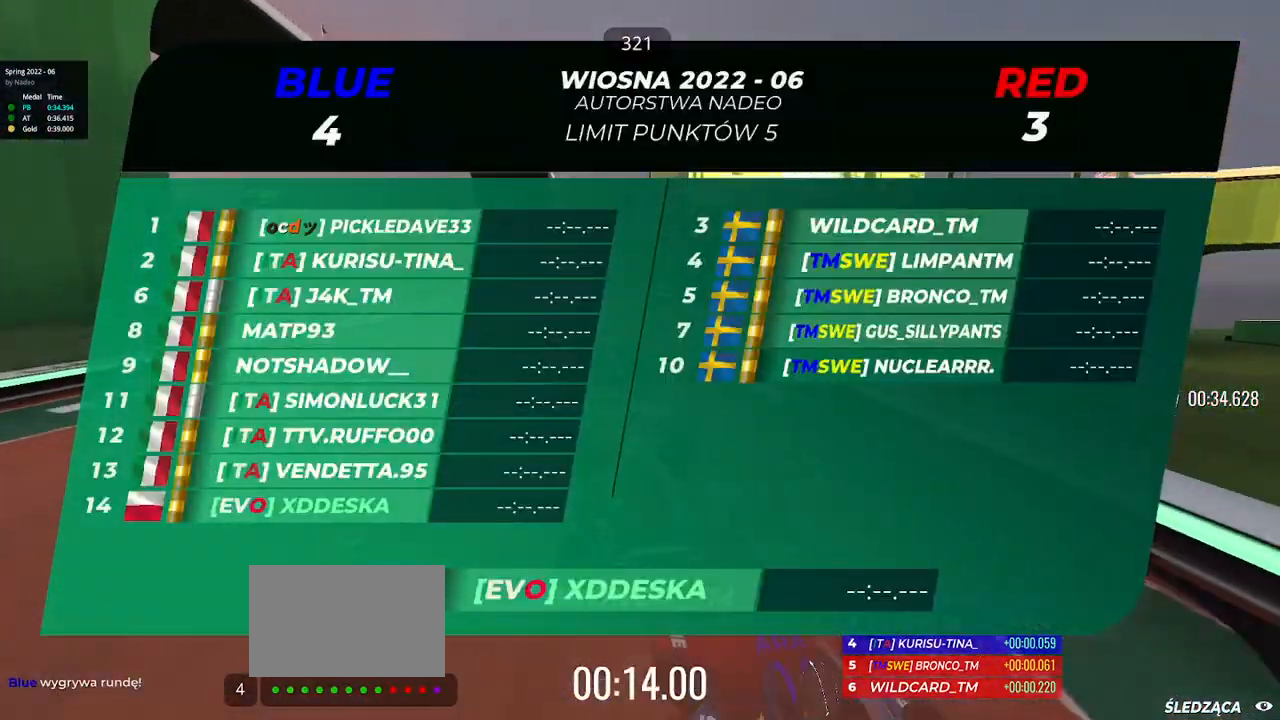
Gameplay with keyboard; each line is a JSON object with the keys held at the frame after it. "events" lists presses ("down") and releases ("up") of "down", "left", "right" and "up" between this image and that frame as [ms after this image, input, new state], when the widget could be followed in between. No other keys are recorded. Mouse input is not recorded.
{"keys": ["up"], "events": [[83, "down", "up"], [117, "right", "up"]]}
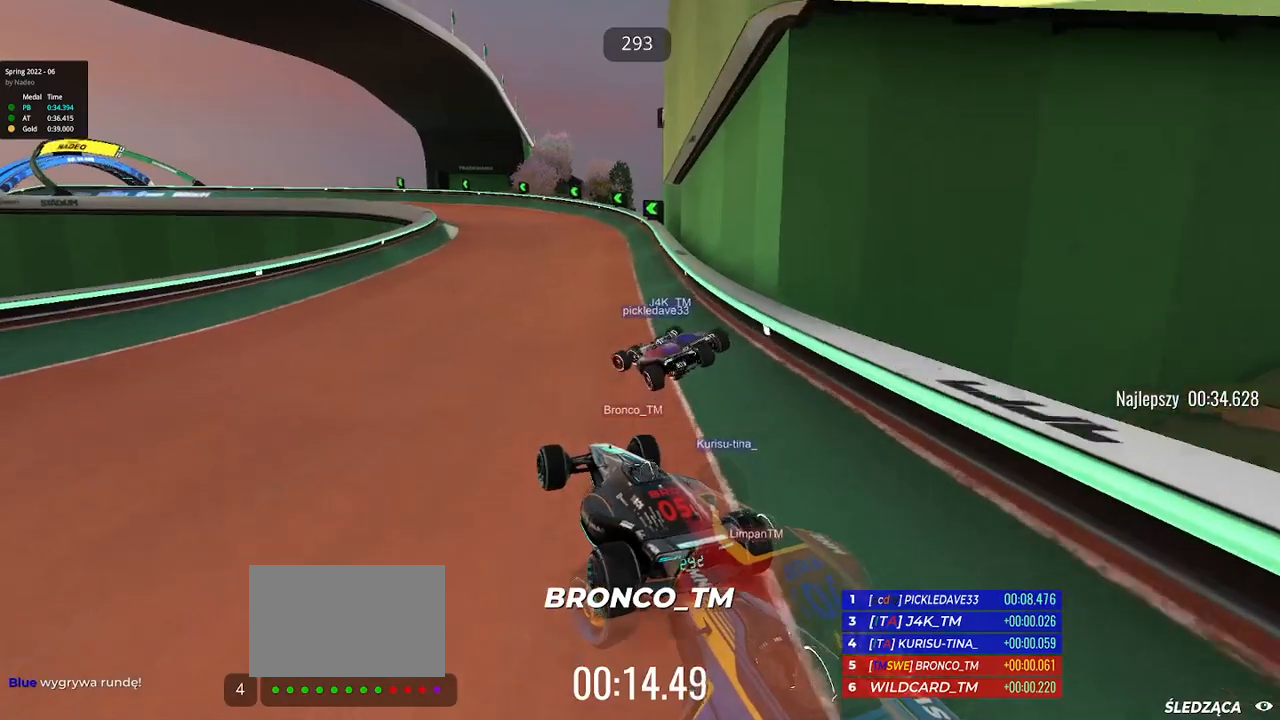
{"keys": ["left", "up"], "events": [[17, "left", "down"]]}
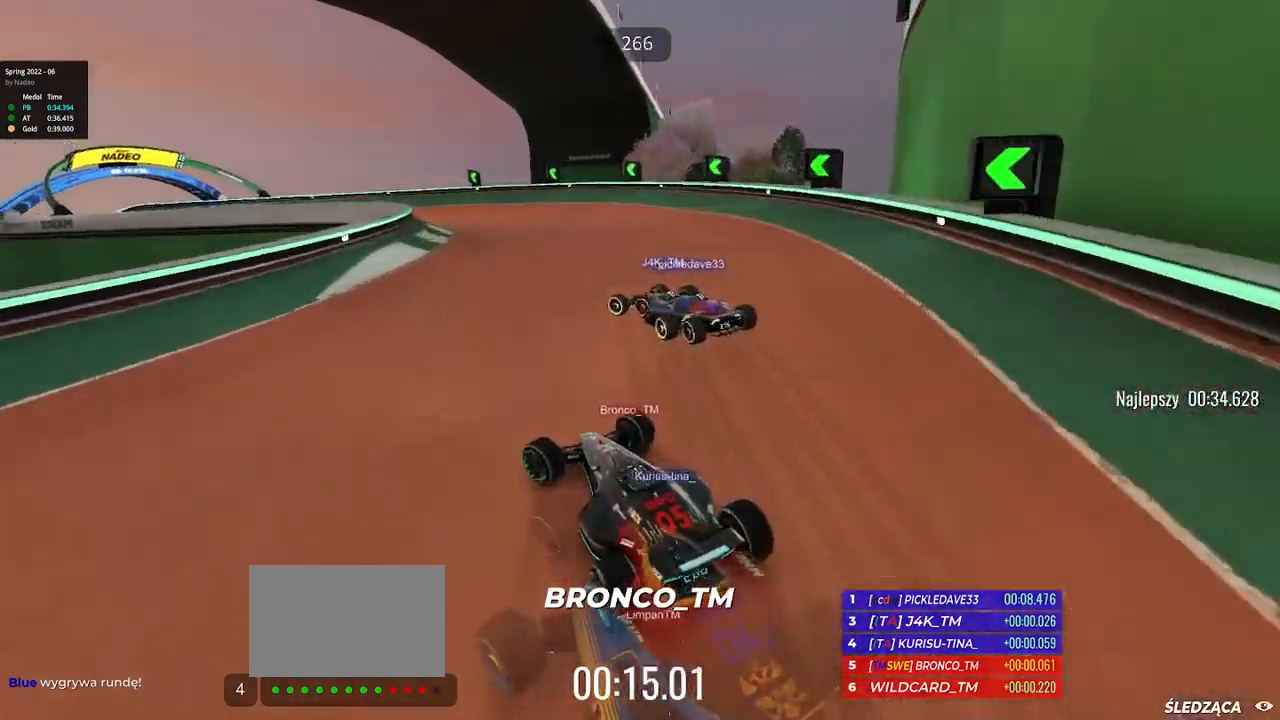
{"keys": ["left", "up"], "events": [[283, "left", "up"], [333, "left", "down"]]}
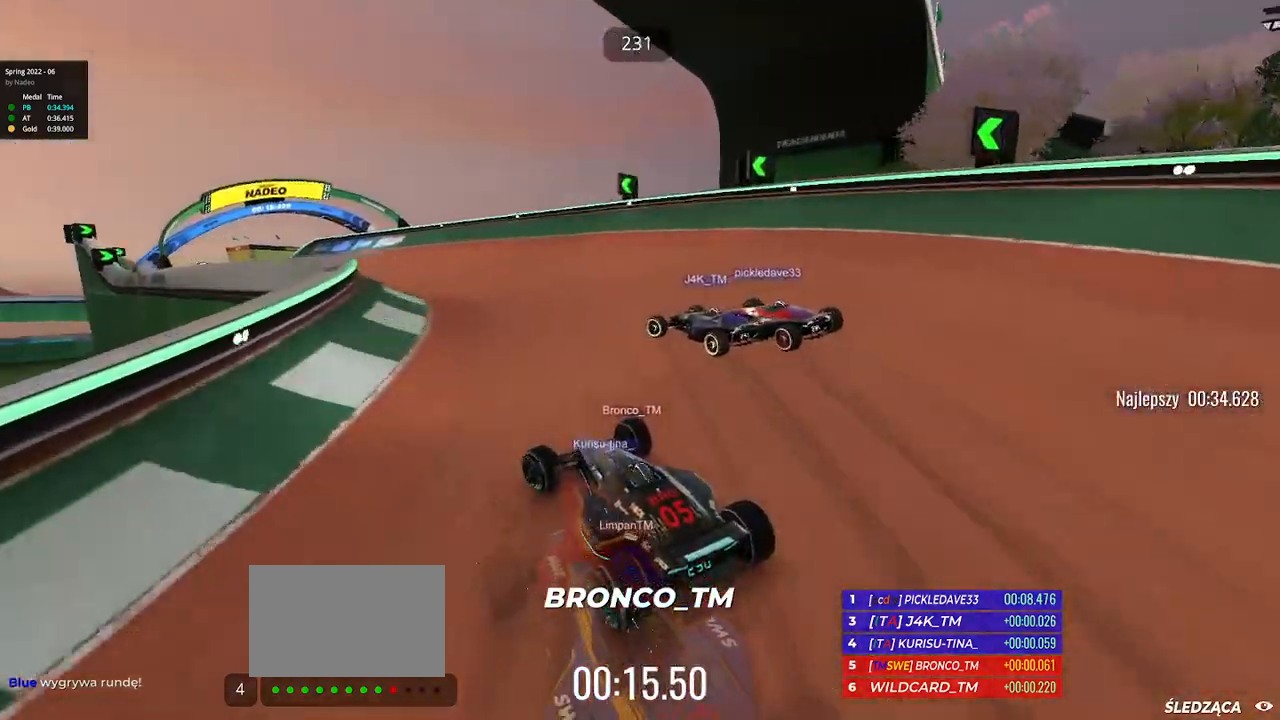
{"keys": ["up"], "events": [[67, "left", "up"], [217, "left", "down"], [467, "left", "up"]]}
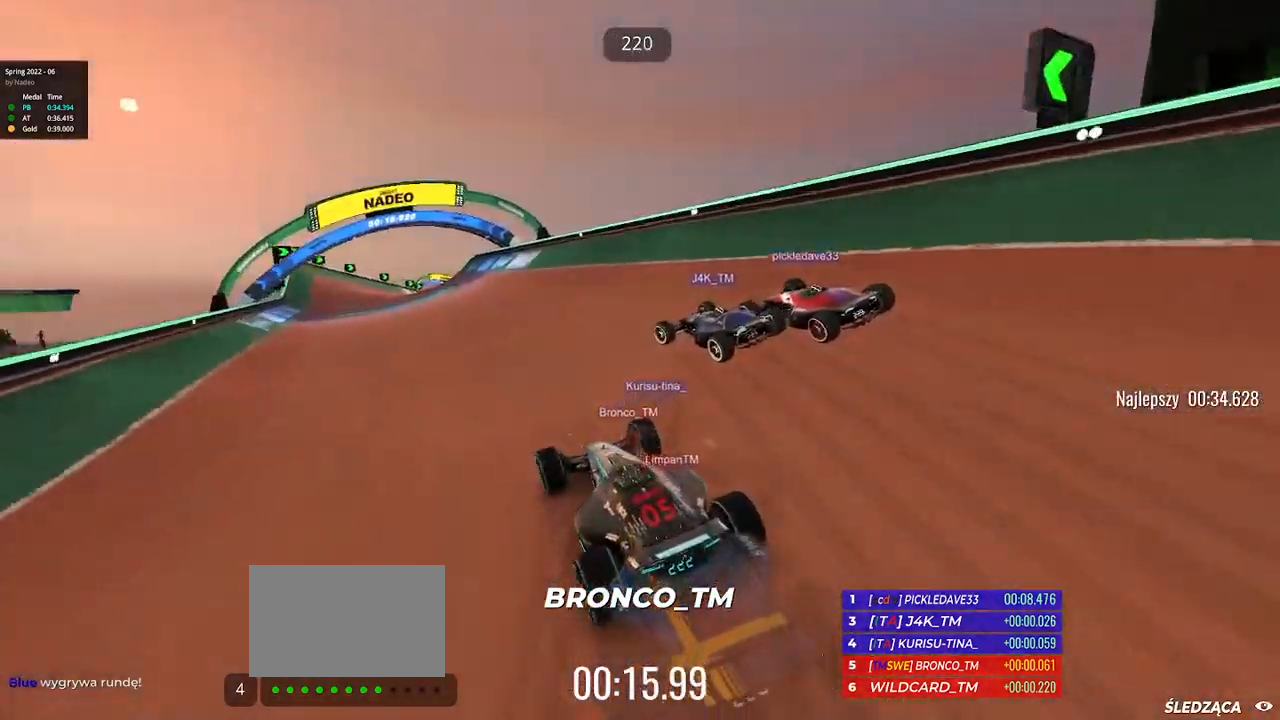
{"keys": ["left", "up"], "events": [[83, "left", "down"], [267, "left", "up"], [483, "left", "down"]]}
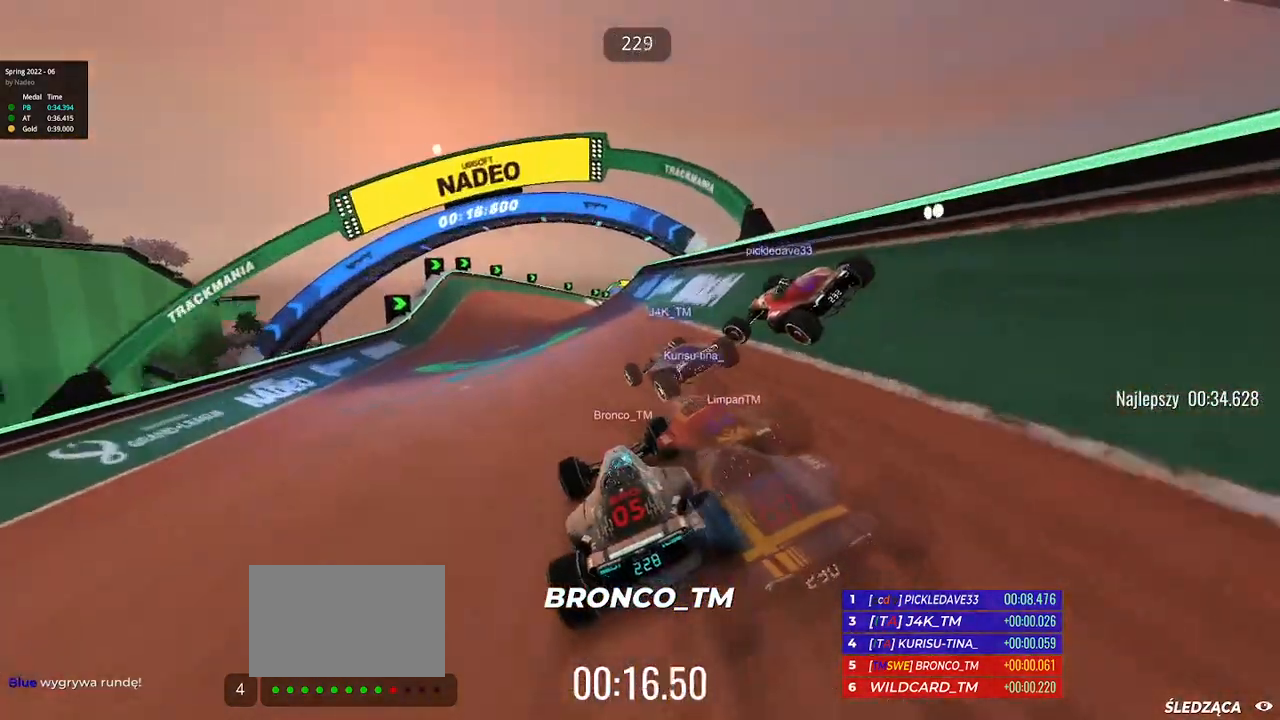
{"keys": ["right", "up"], "events": [[133, "left", "up"], [350, "right", "down"]]}
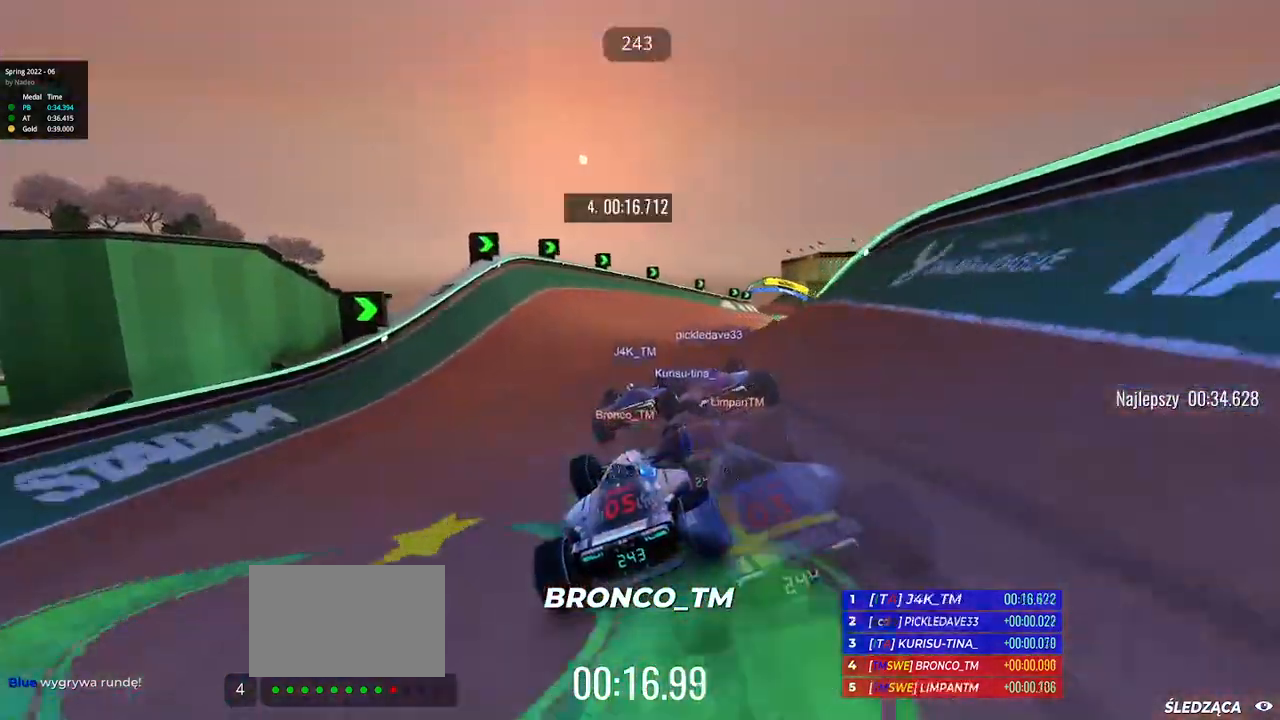
{"keys": ["right", "up"], "events": [[267, "right", "up"], [417, "right", "down"]]}
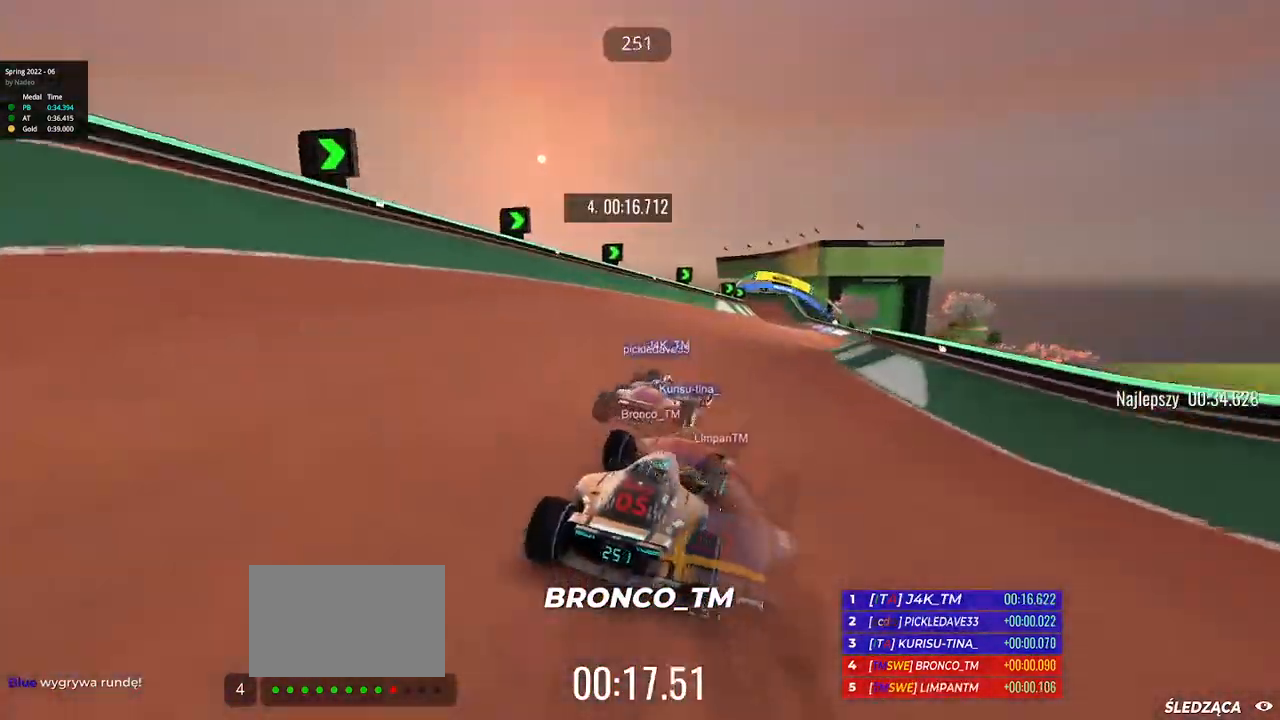
{"keys": ["left", "up"], "events": [[233, "right", "up"], [300, "left", "down"]]}
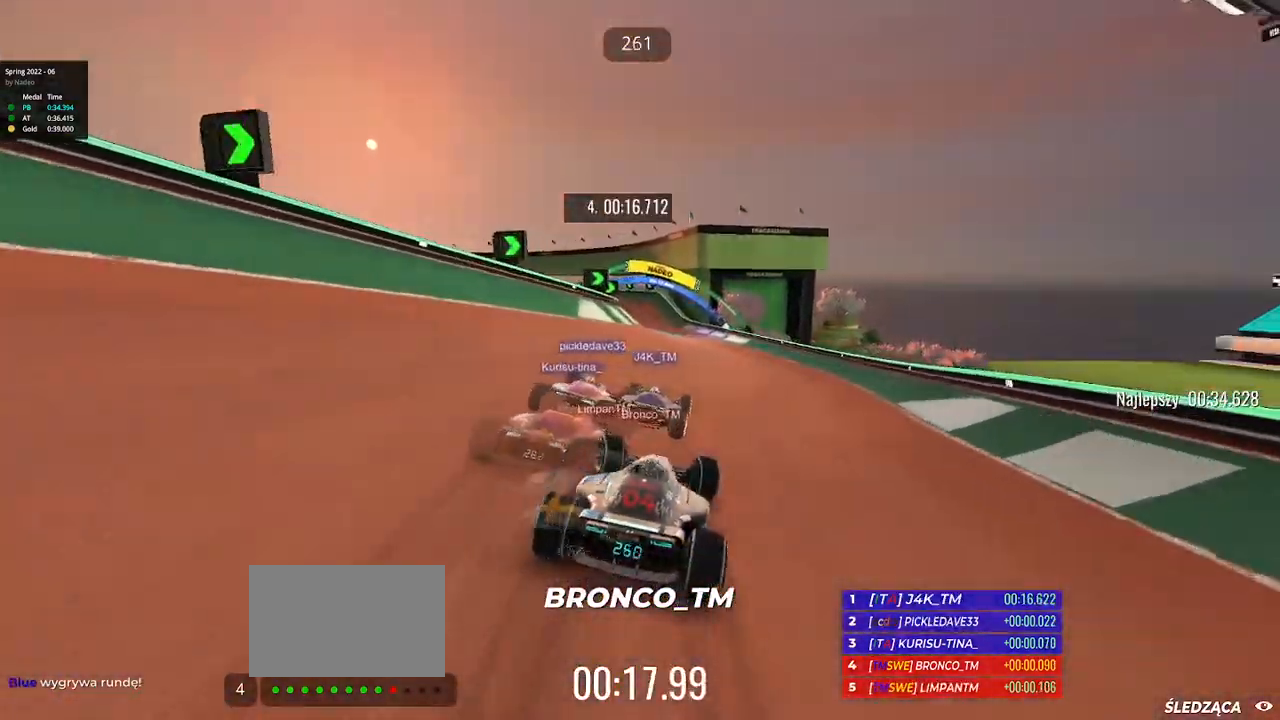
{"keys": ["left", "up"], "events": [[50, "left", "up"], [367, "left", "down"]]}
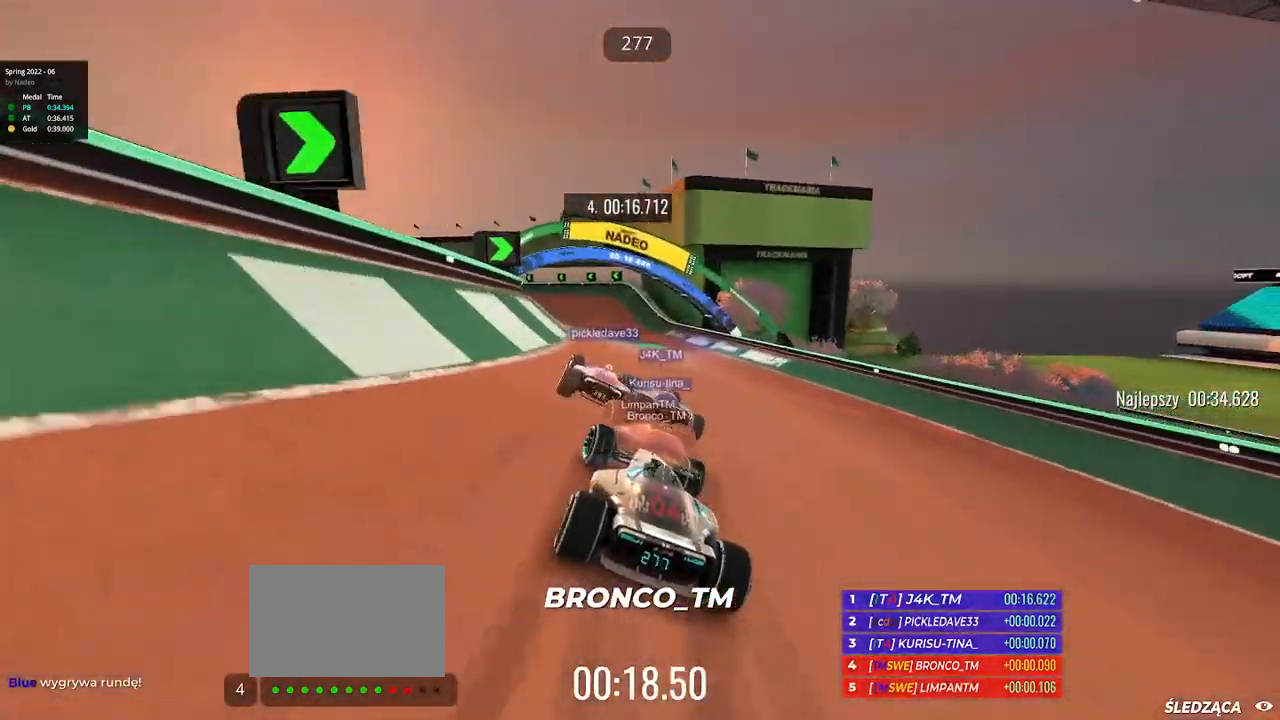
{"keys": ["up"], "events": [[50, "left", "up"], [233, "left", "down"], [483, "left", "up"]]}
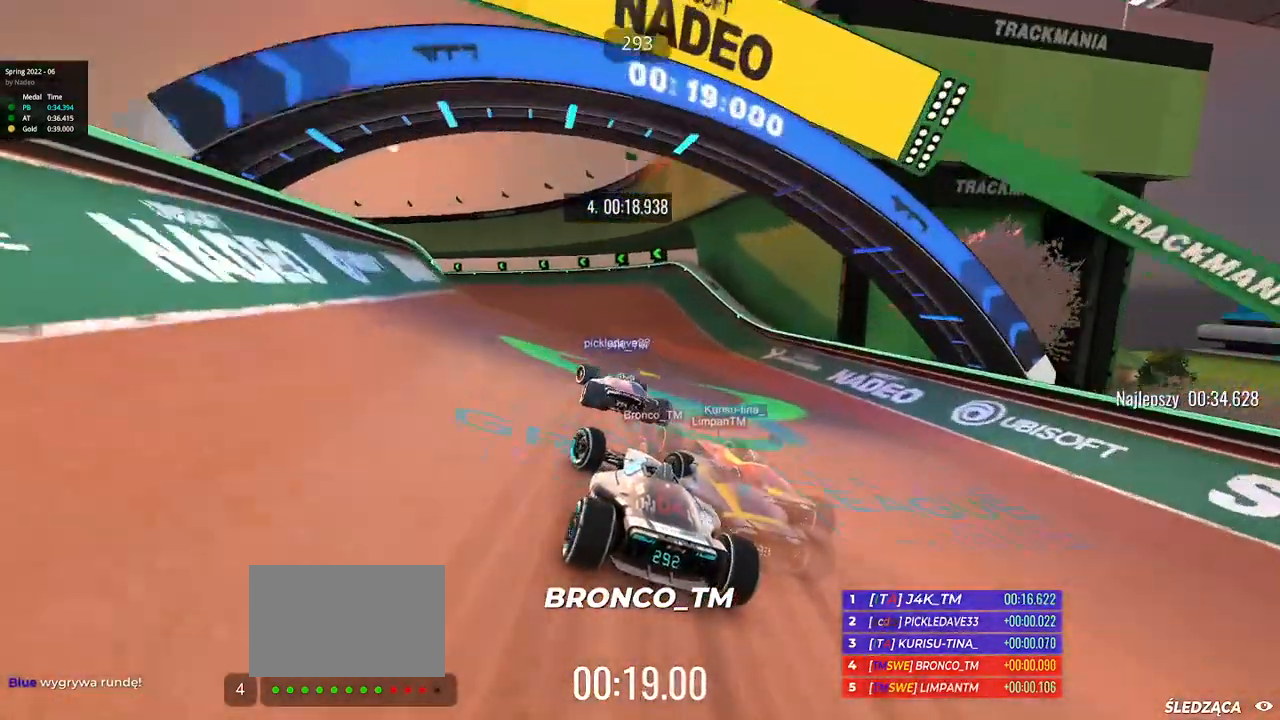
{"keys": ["left", "up"], "events": [[50, "left", "down"]]}
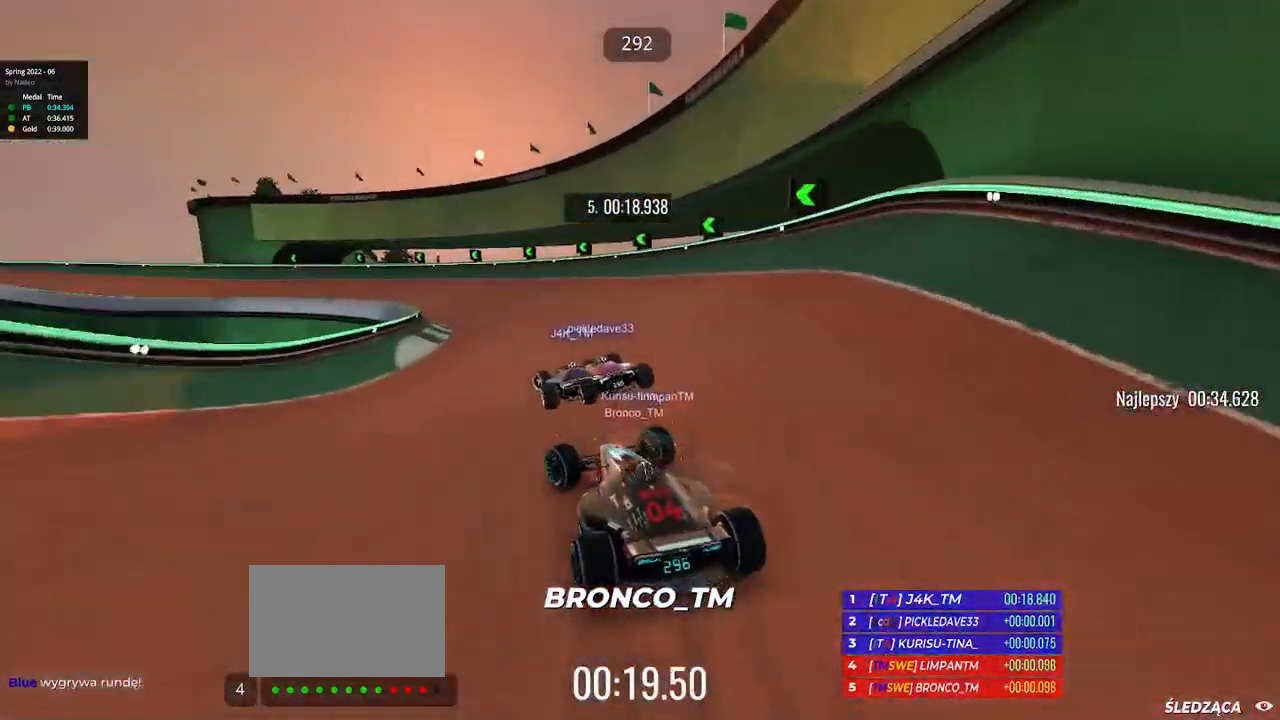
{"keys": ["left", "up"], "events": [[300, "left", "up"], [333, "left", "down"]]}
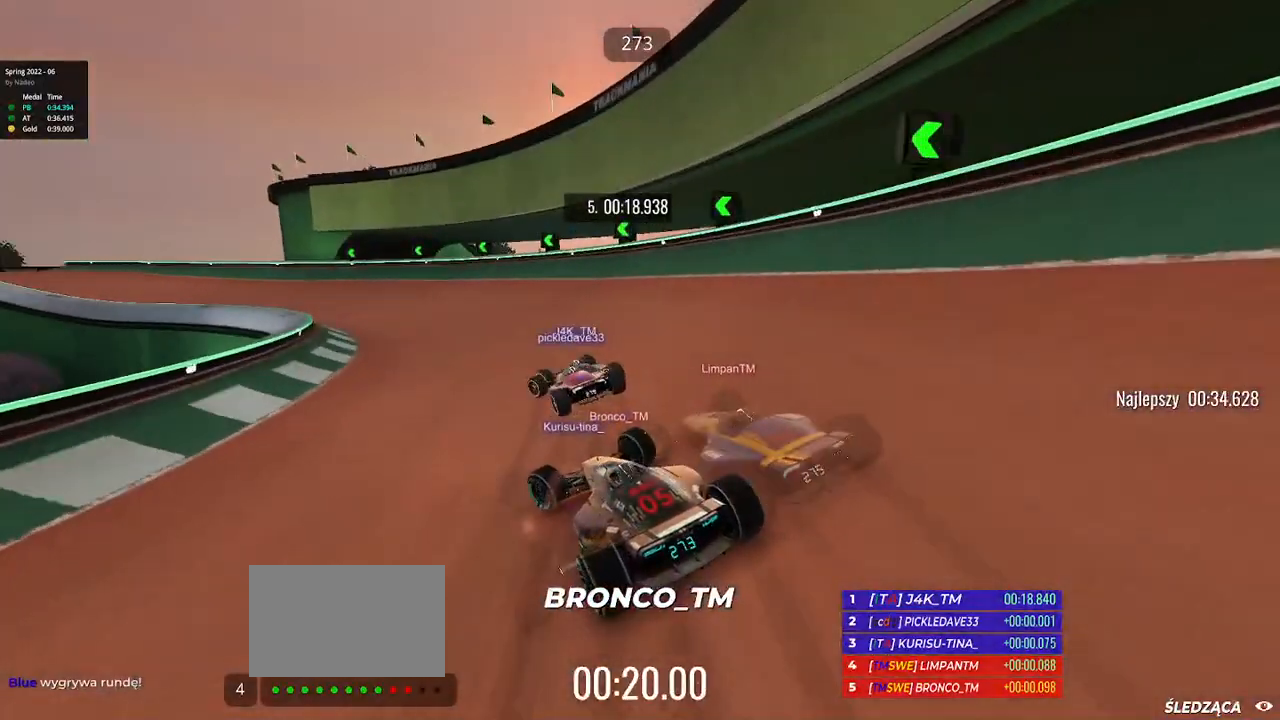
{"keys": ["left", "up"], "events": [[117, "left", "up"], [183, "left", "down"], [300, "left", "up"], [383, "left", "down"]]}
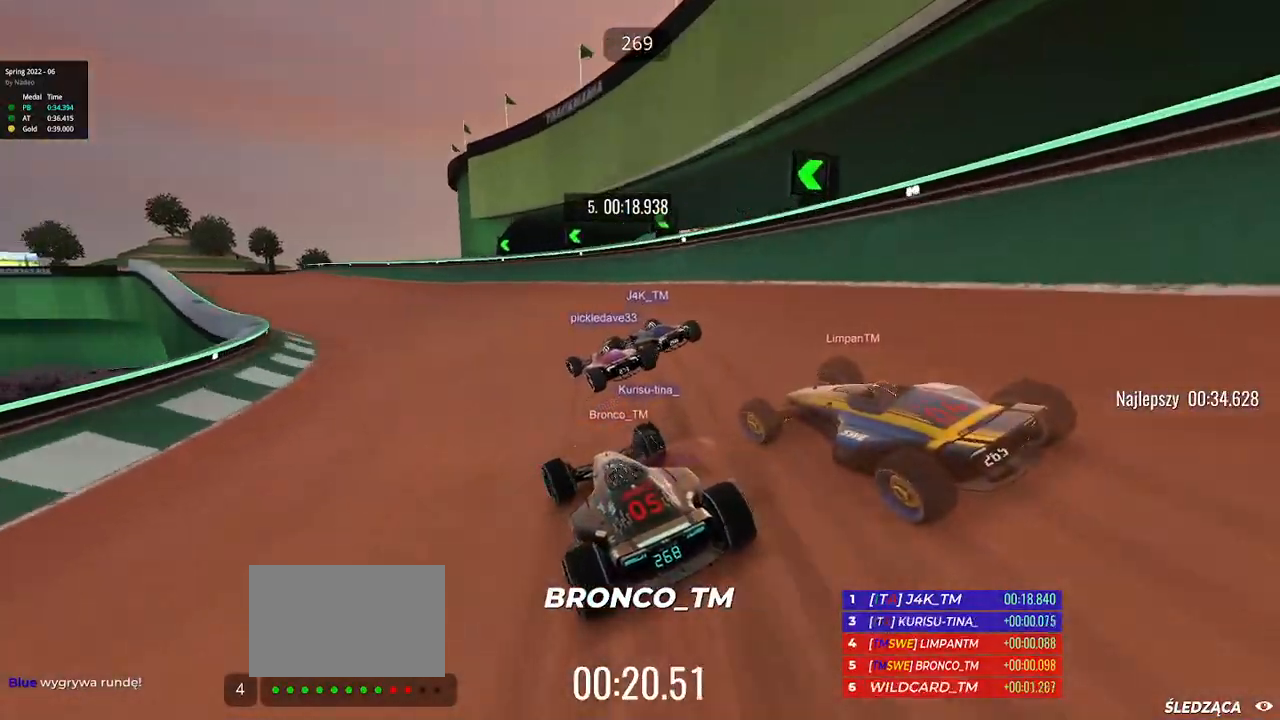
{"keys": ["left", "up"], "events": [[117, "left", "up"], [217, "left", "down"]]}
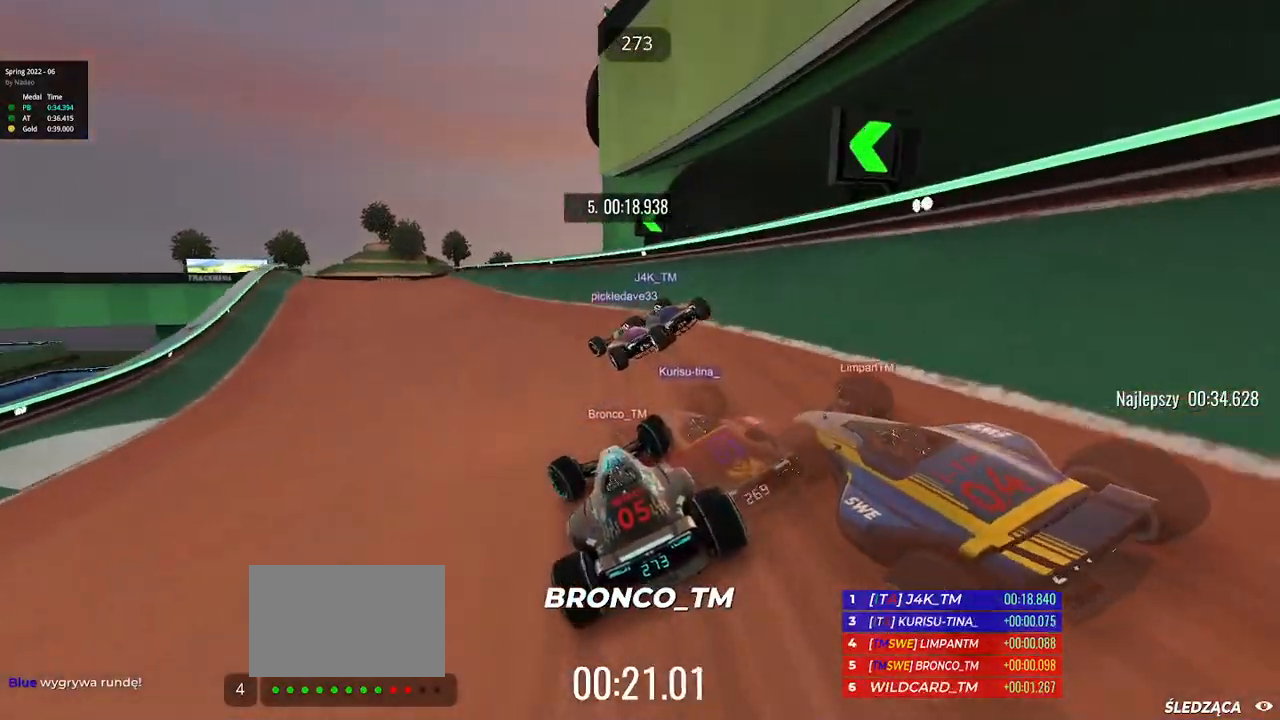
{"keys": ["left", "up"], "events": []}
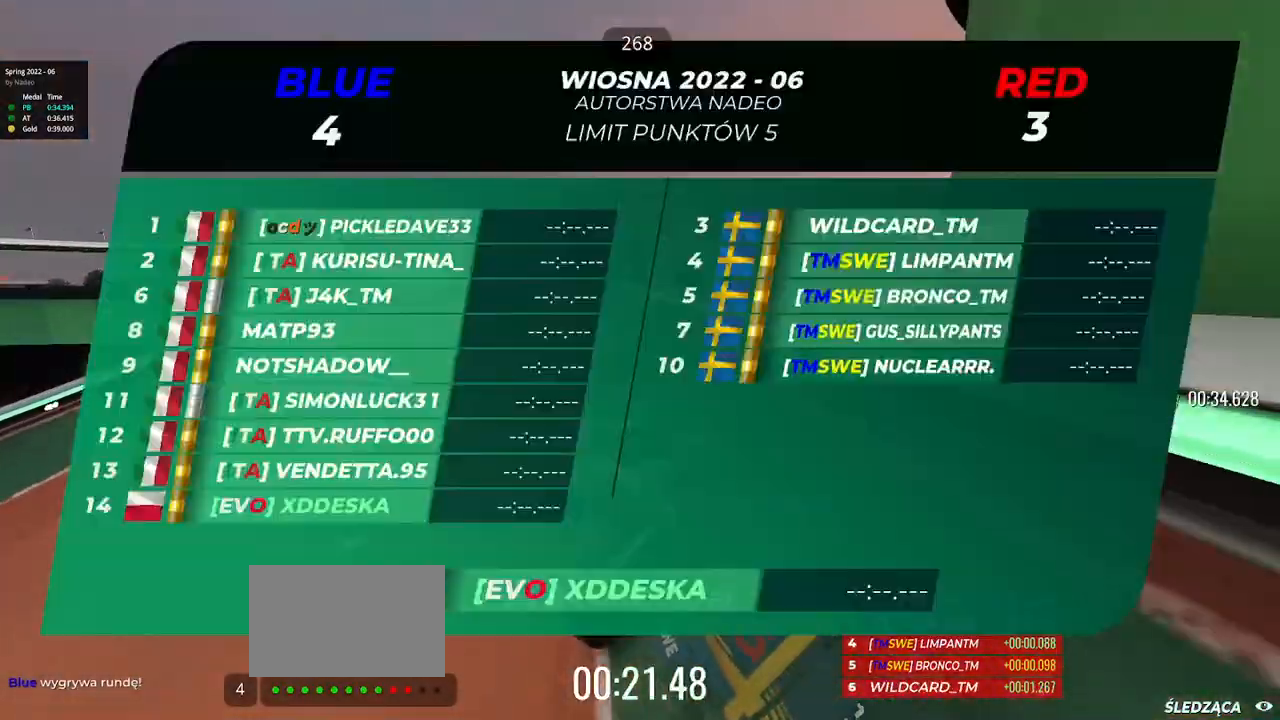
{"keys": ["left", "up"], "events": []}
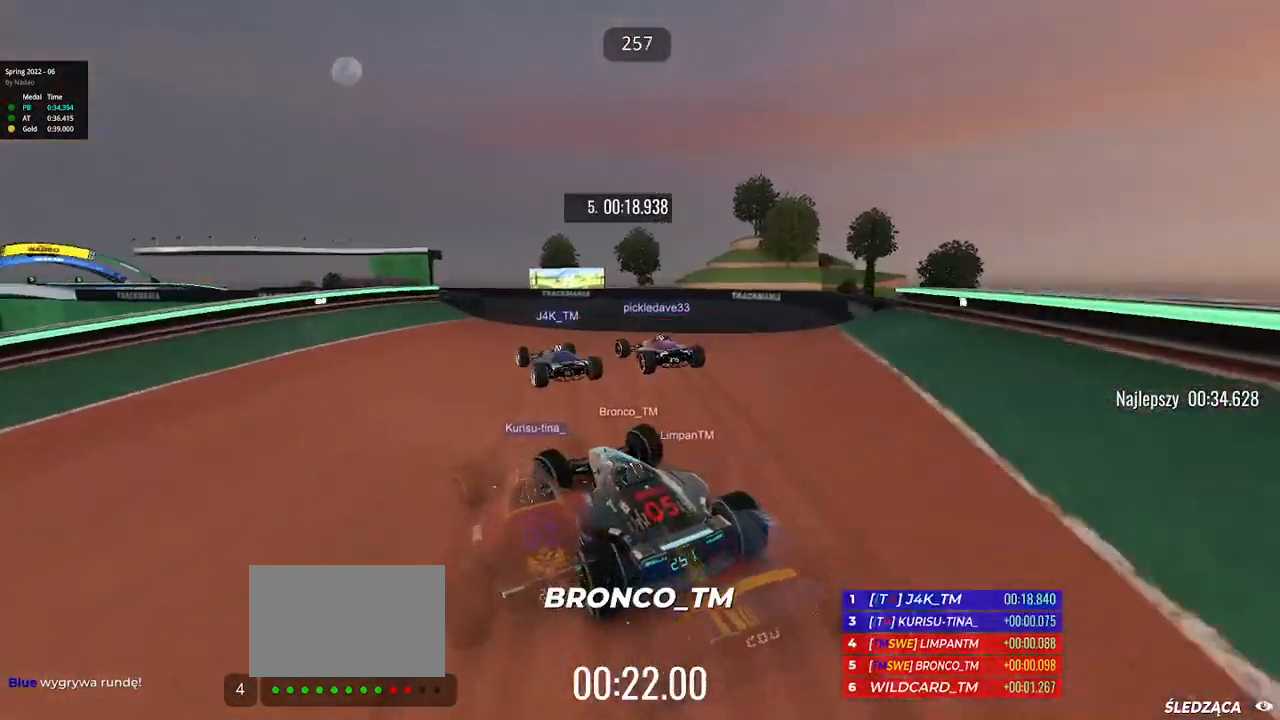
{"keys": ["up"], "events": [[33, "left", "up"]]}
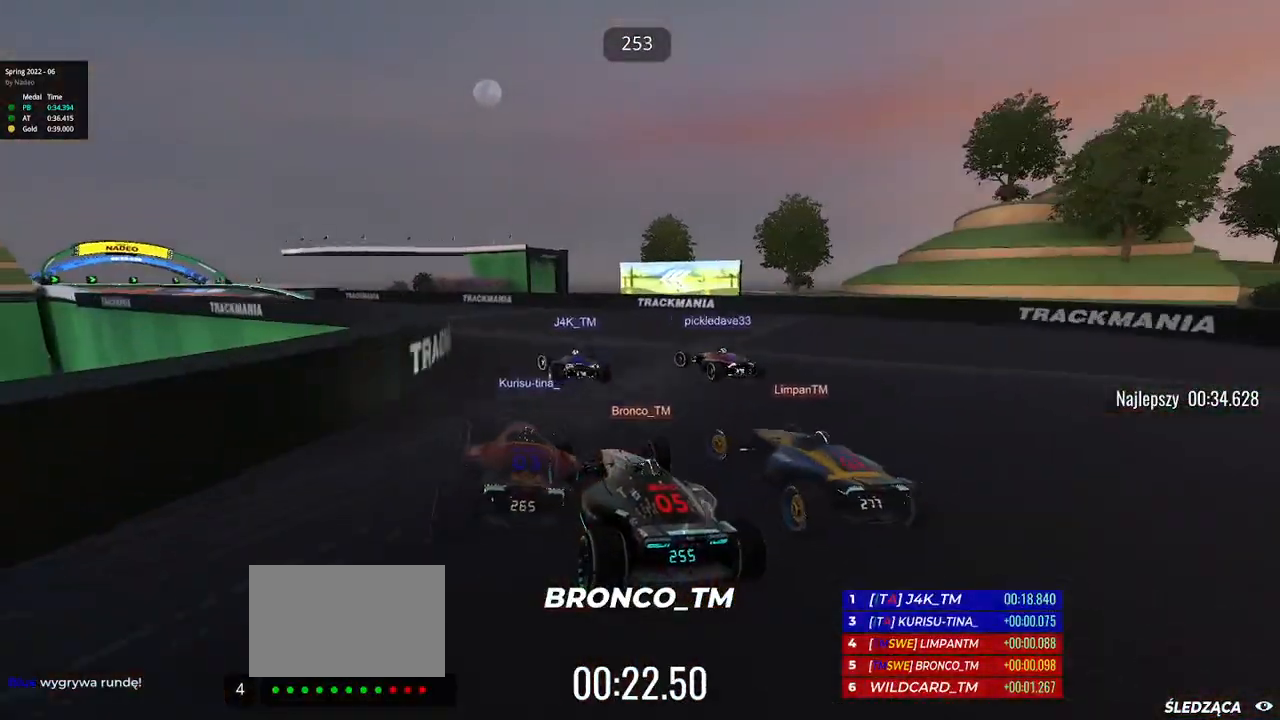
{"keys": ["left", "up"], "events": [[50, "left", "down"]]}
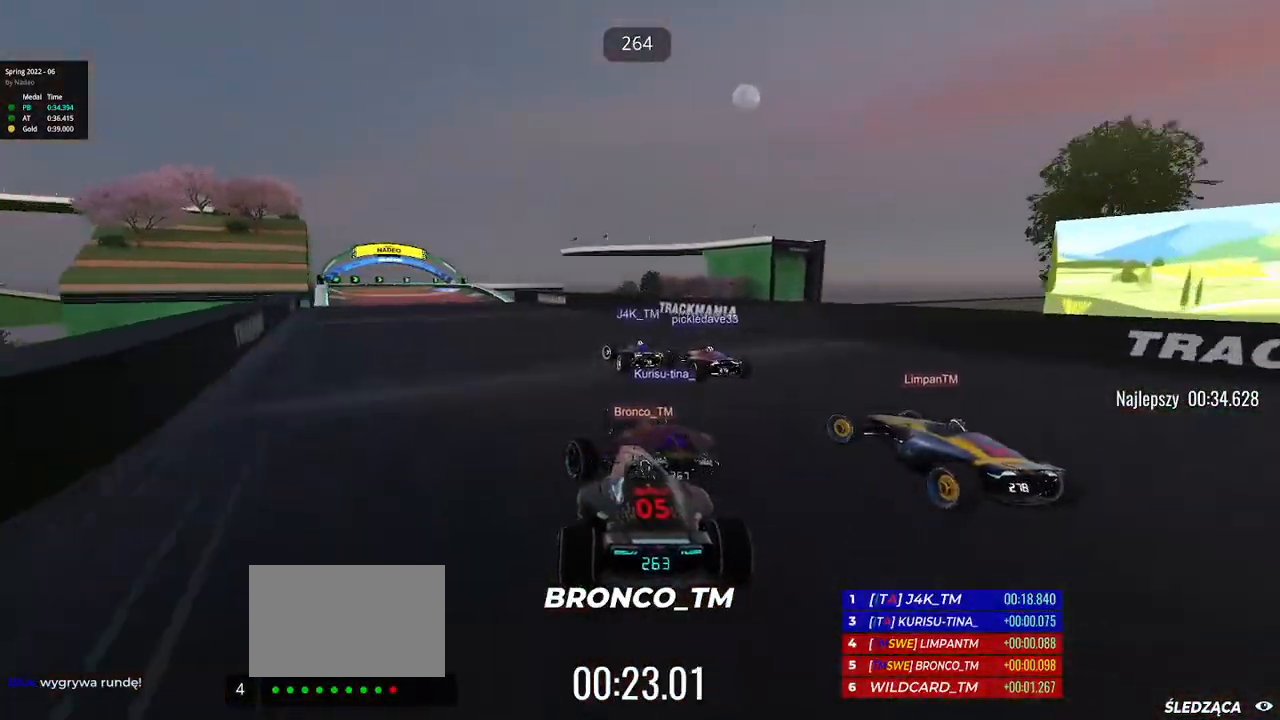
{"keys": ["left", "up"], "events": []}
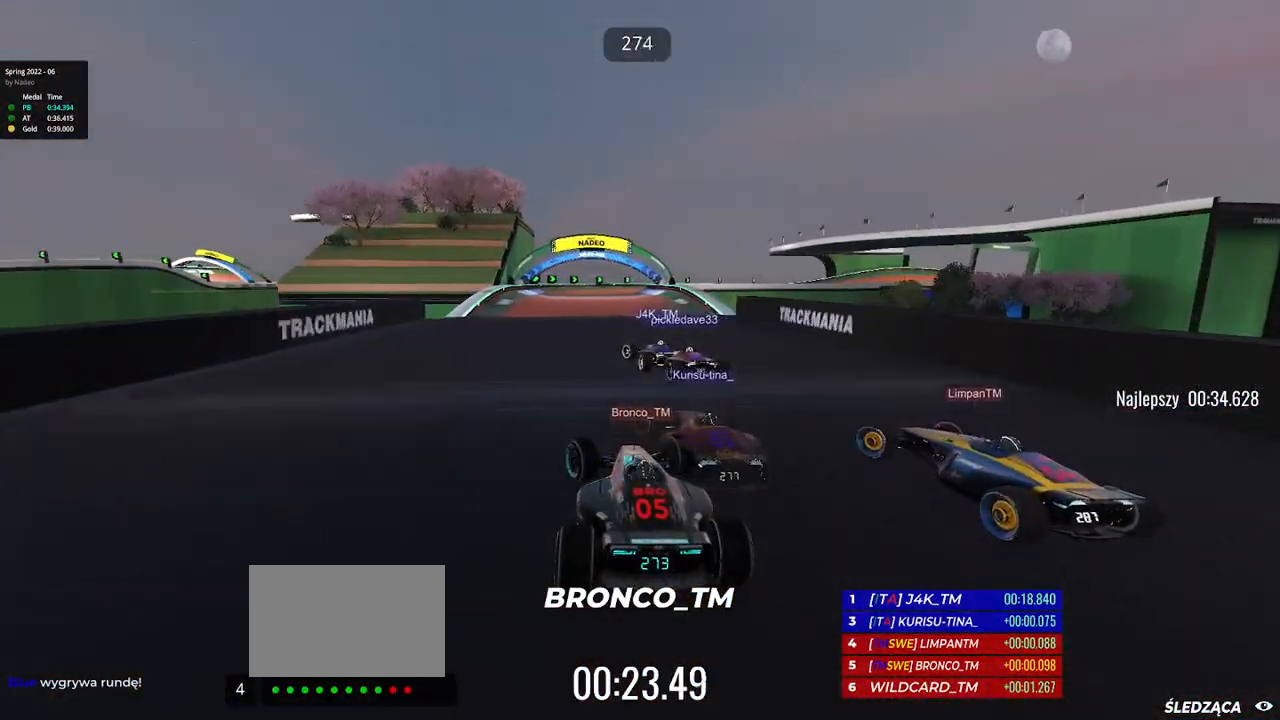
{"keys": ["right", "up"], "events": [[50, "left", "up"], [250, "right", "down"]]}
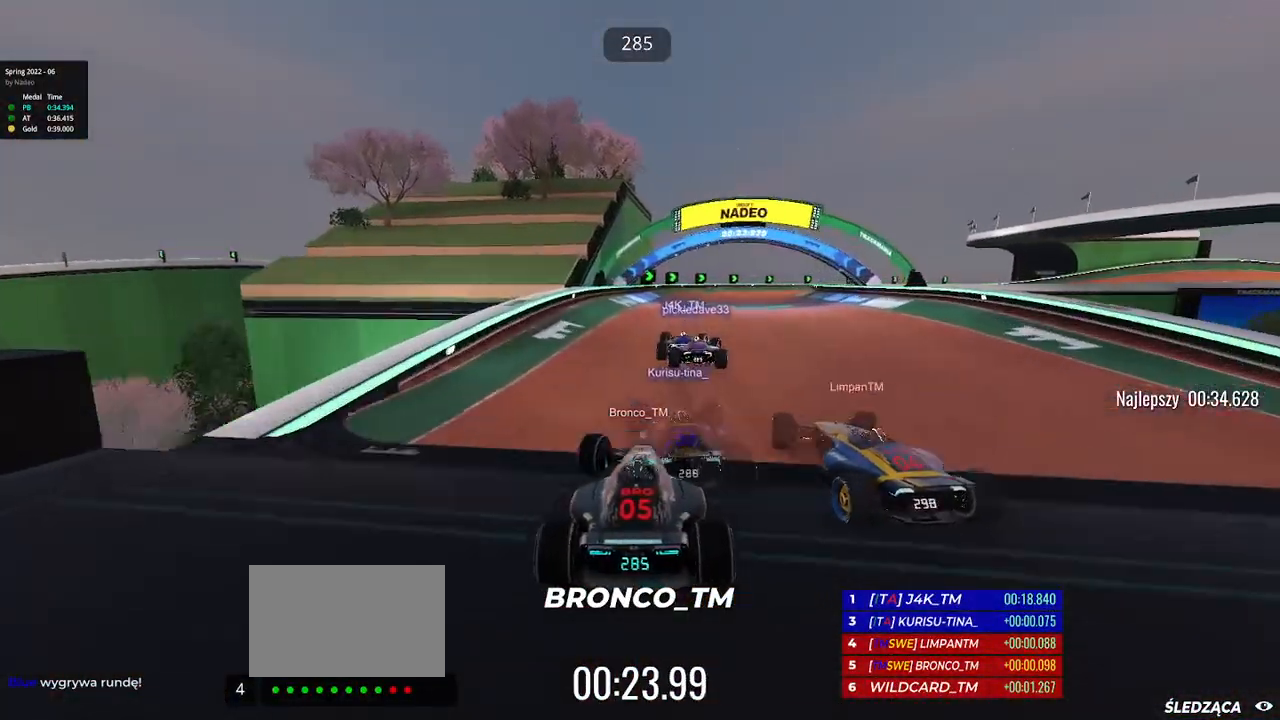
{"keys": ["right", "up"], "events": [[317, "right", "up"], [400, "right", "down"]]}
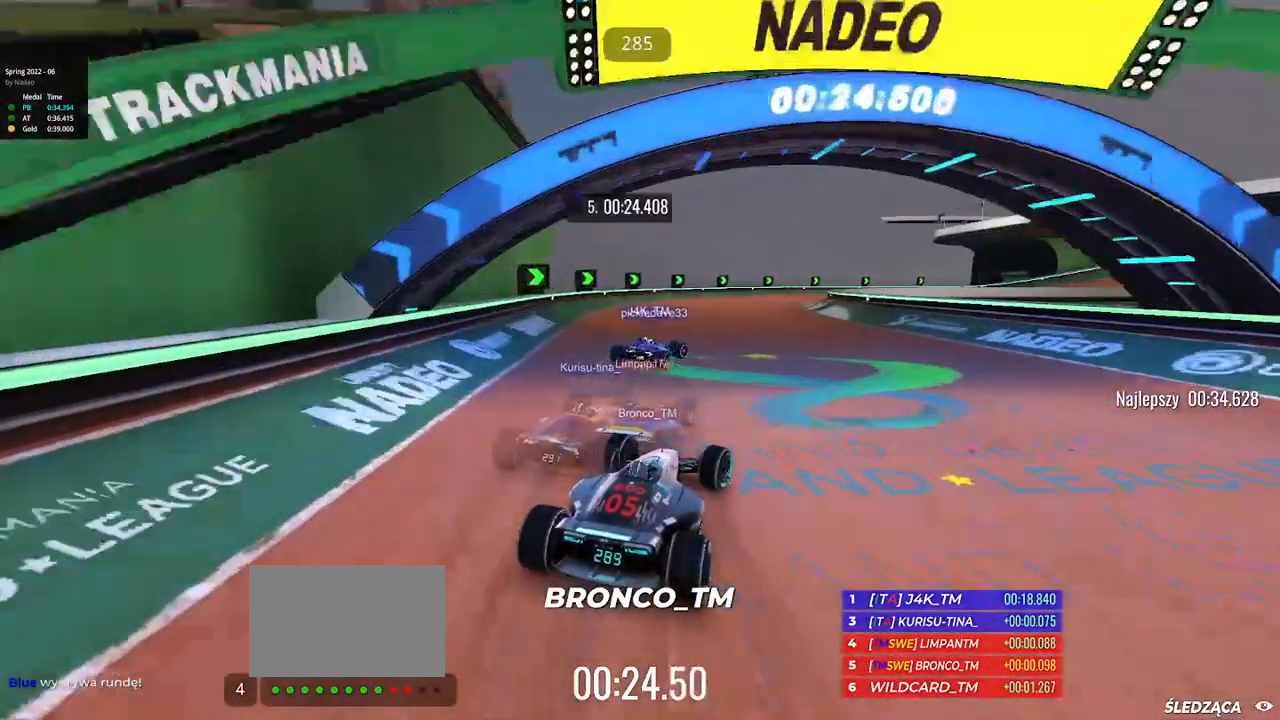
{"keys": ["right", "up"], "events": [[167, "right", "up"], [217, "right", "down"]]}
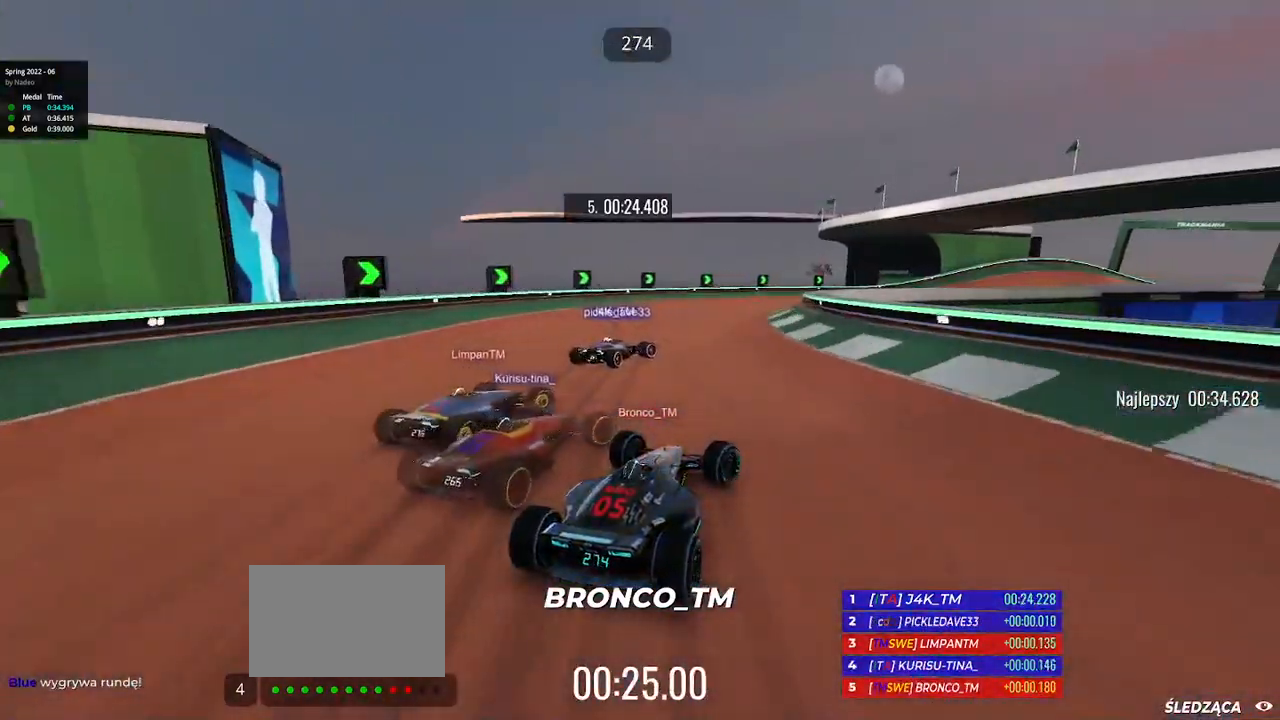
{"keys": ["right", "up"], "events": [[333, "right", "up"], [417, "right", "down"]]}
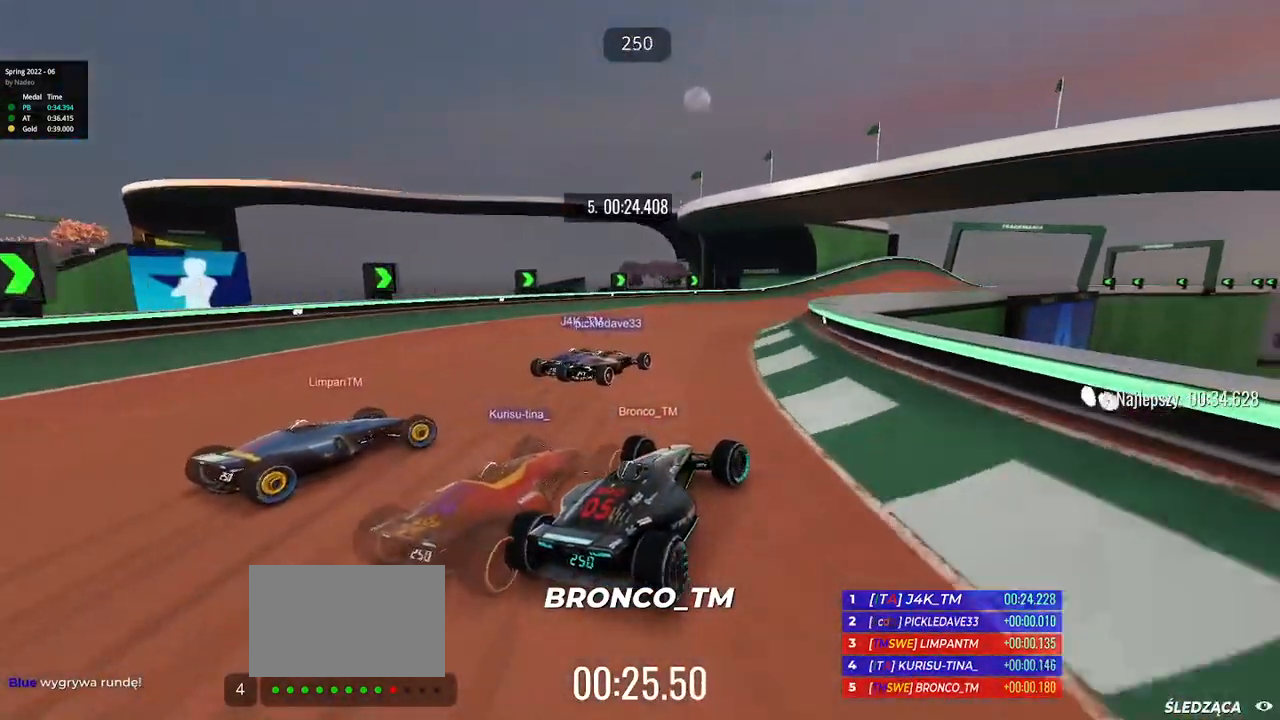
{"keys": ["up"], "events": [[83, "right", "up"], [300, "right", "down"], [417, "right", "up"]]}
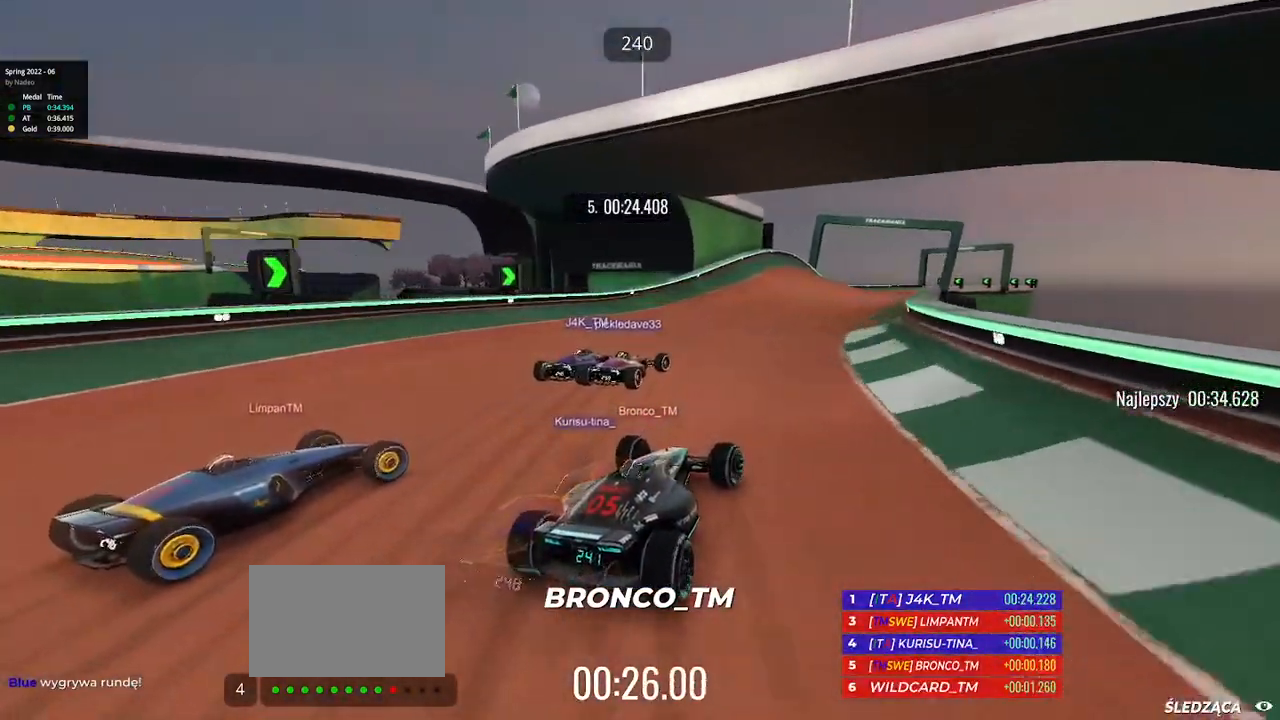
{"keys": ["up"], "events": [[300, "right", "down"], [400, "right", "up"]]}
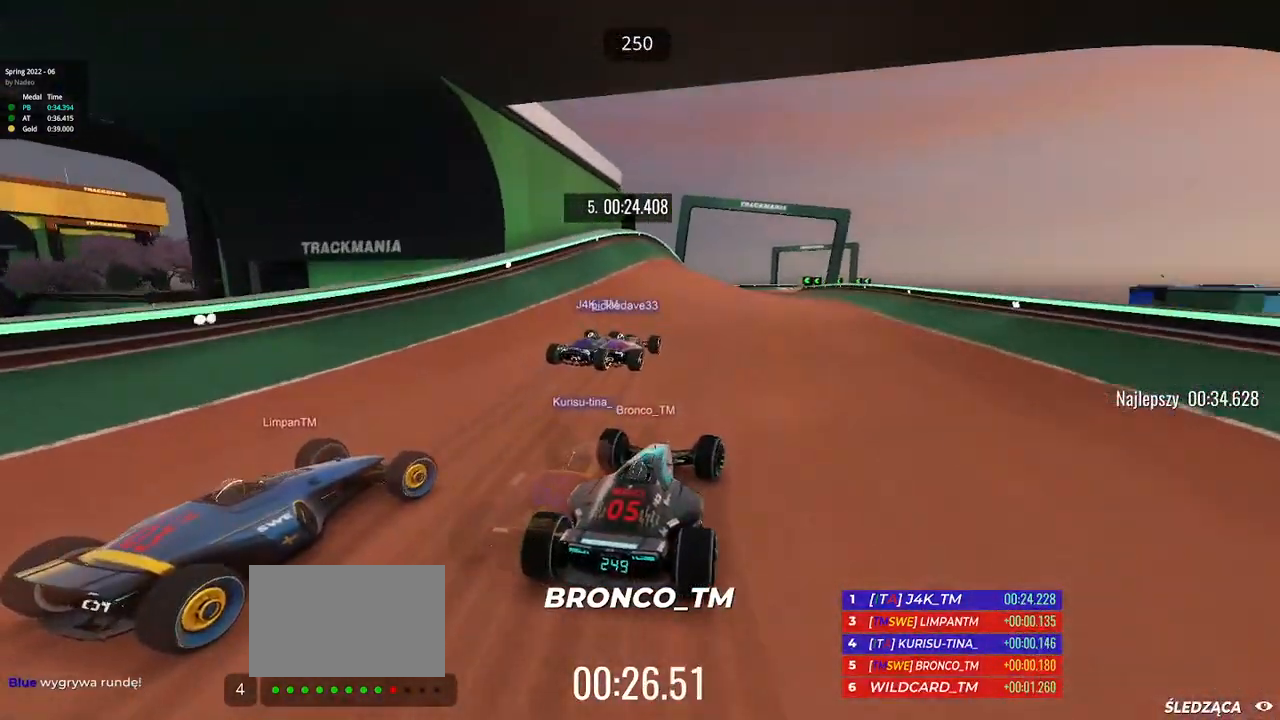
{"keys": ["left", "up"], "events": [[117, "right", "down"], [350, "right", "up"], [500, "left", "down"]]}
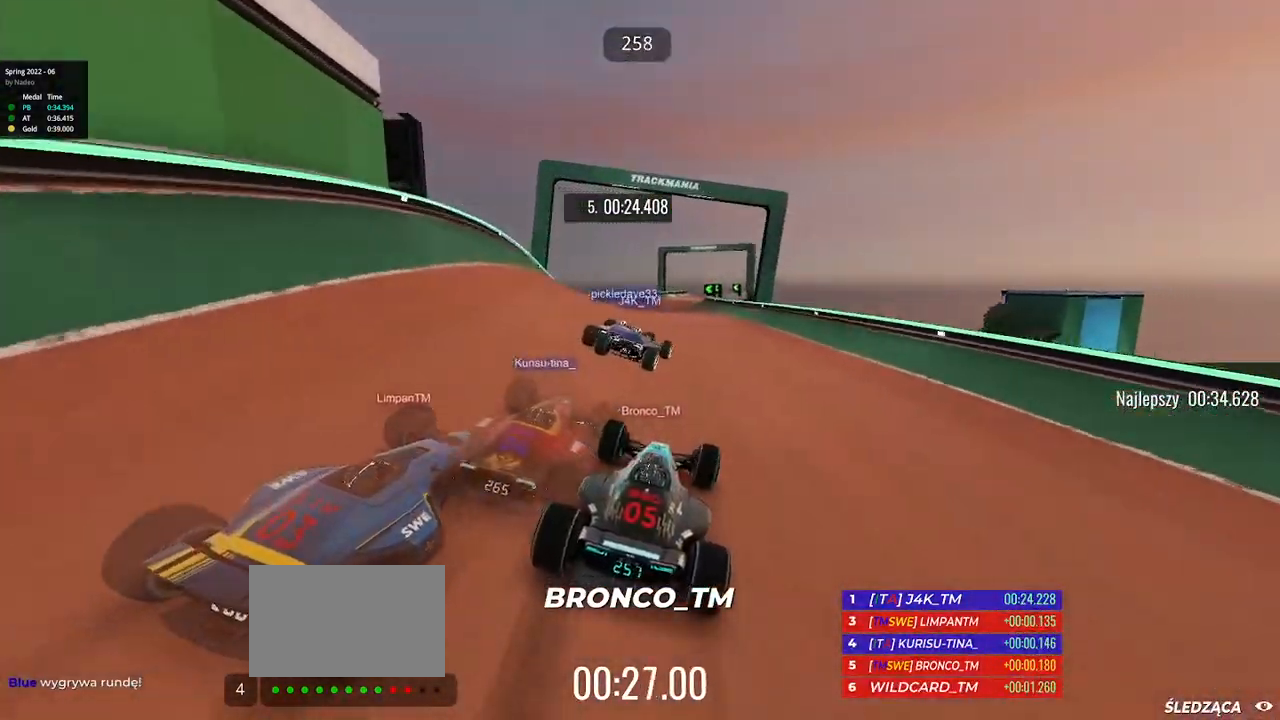
{"keys": ["right", "up"], "events": [[367, "left", "up"], [500, "right", "down"]]}
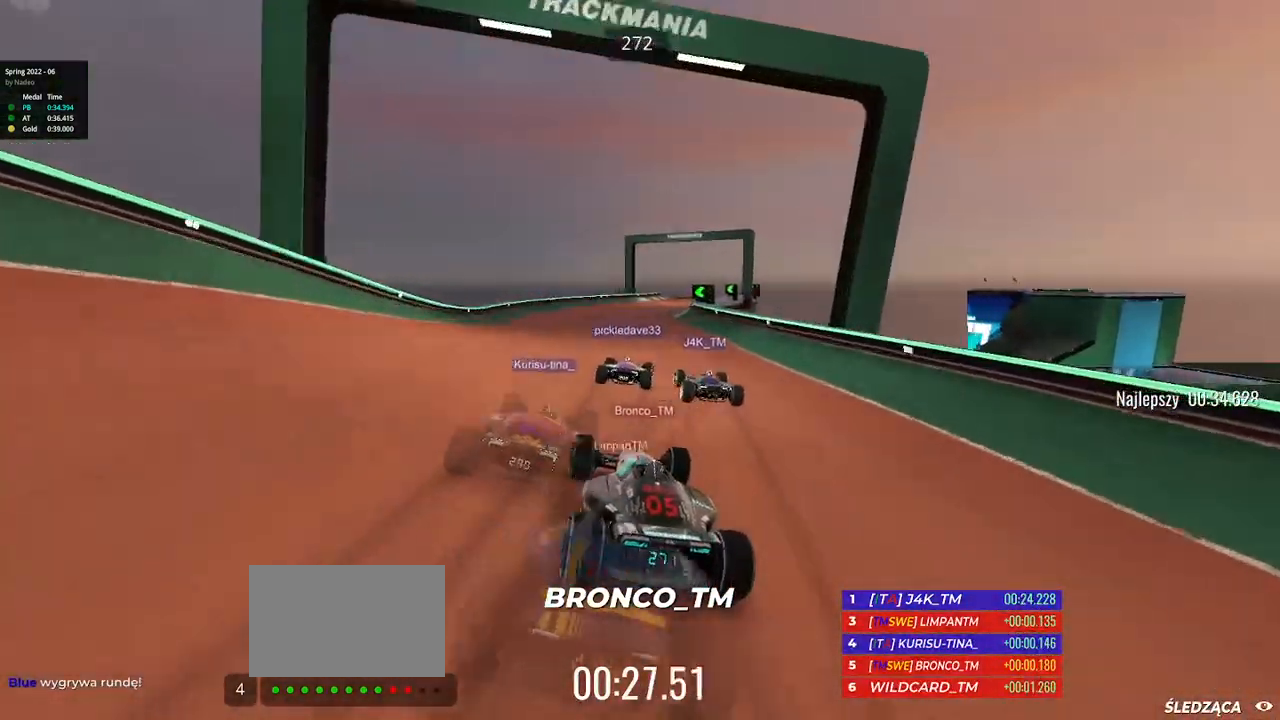
{"keys": ["up"], "events": [[433, "right", "up"]]}
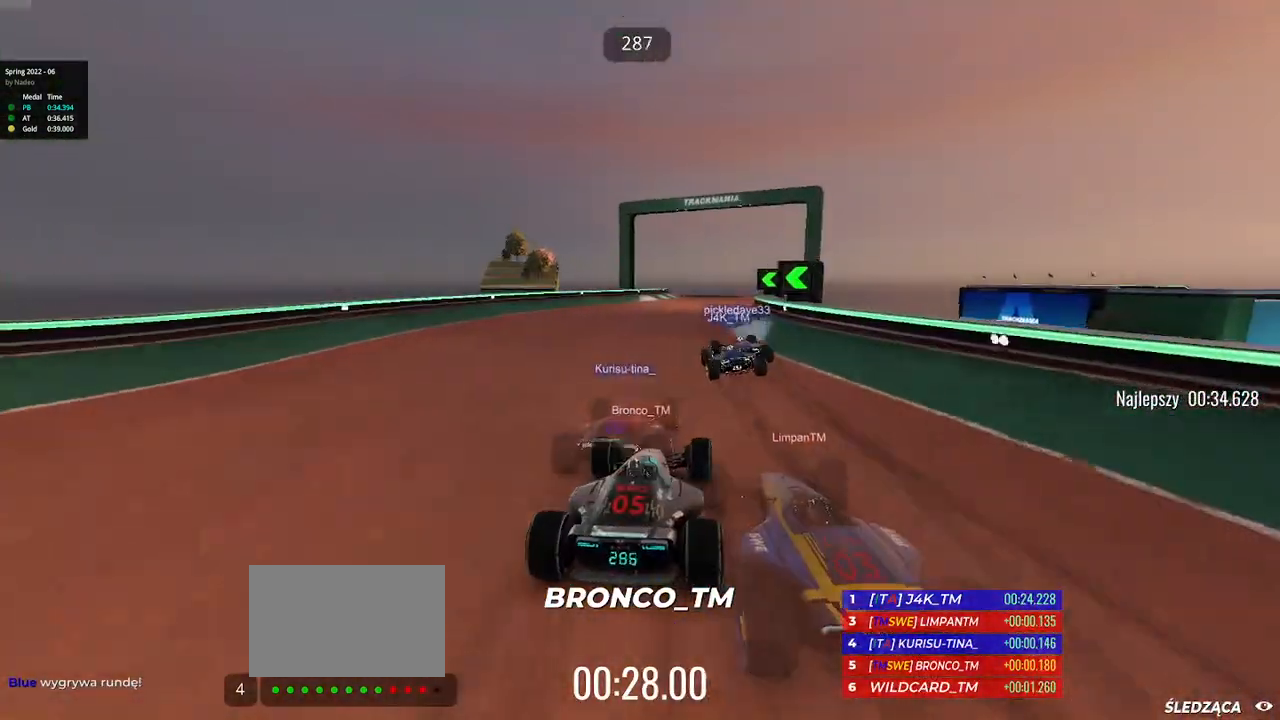
{"keys": ["left", "up"], "events": [[17, "right", "down"], [117, "right", "up"], [500, "left", "down"]]}
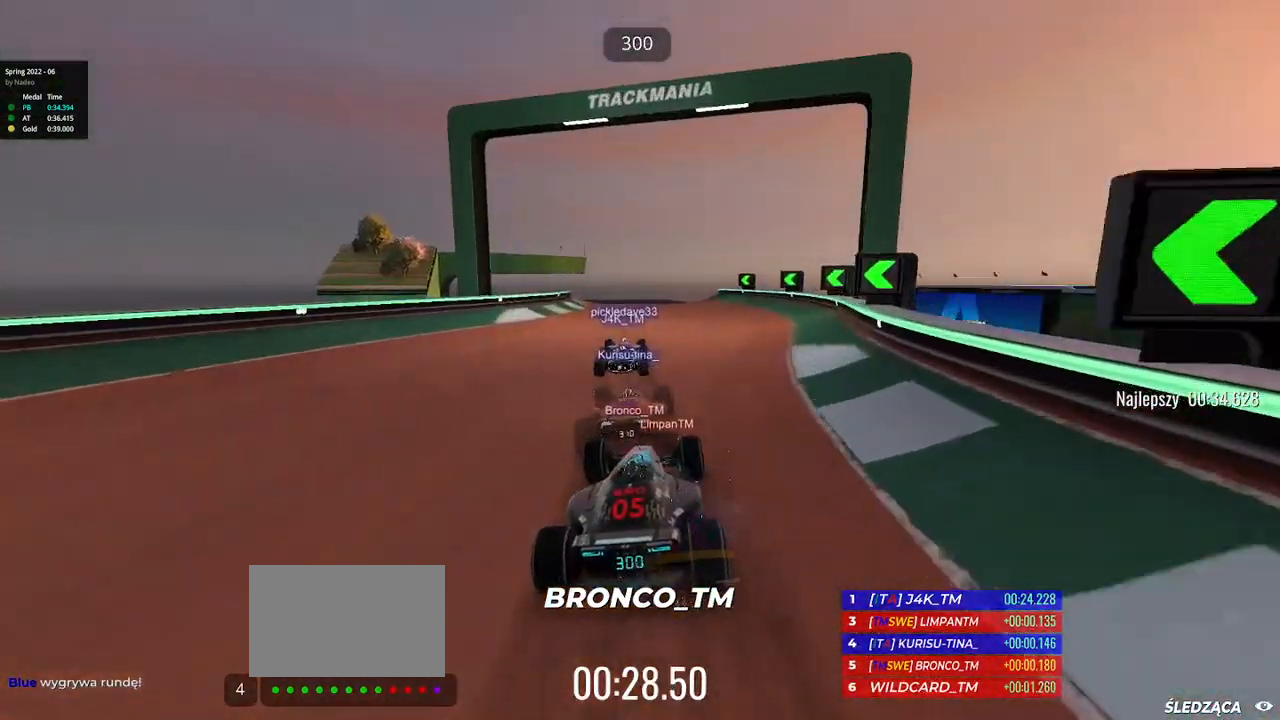
{"keys": ["up"], "events": [[317, "left", "up"]]}